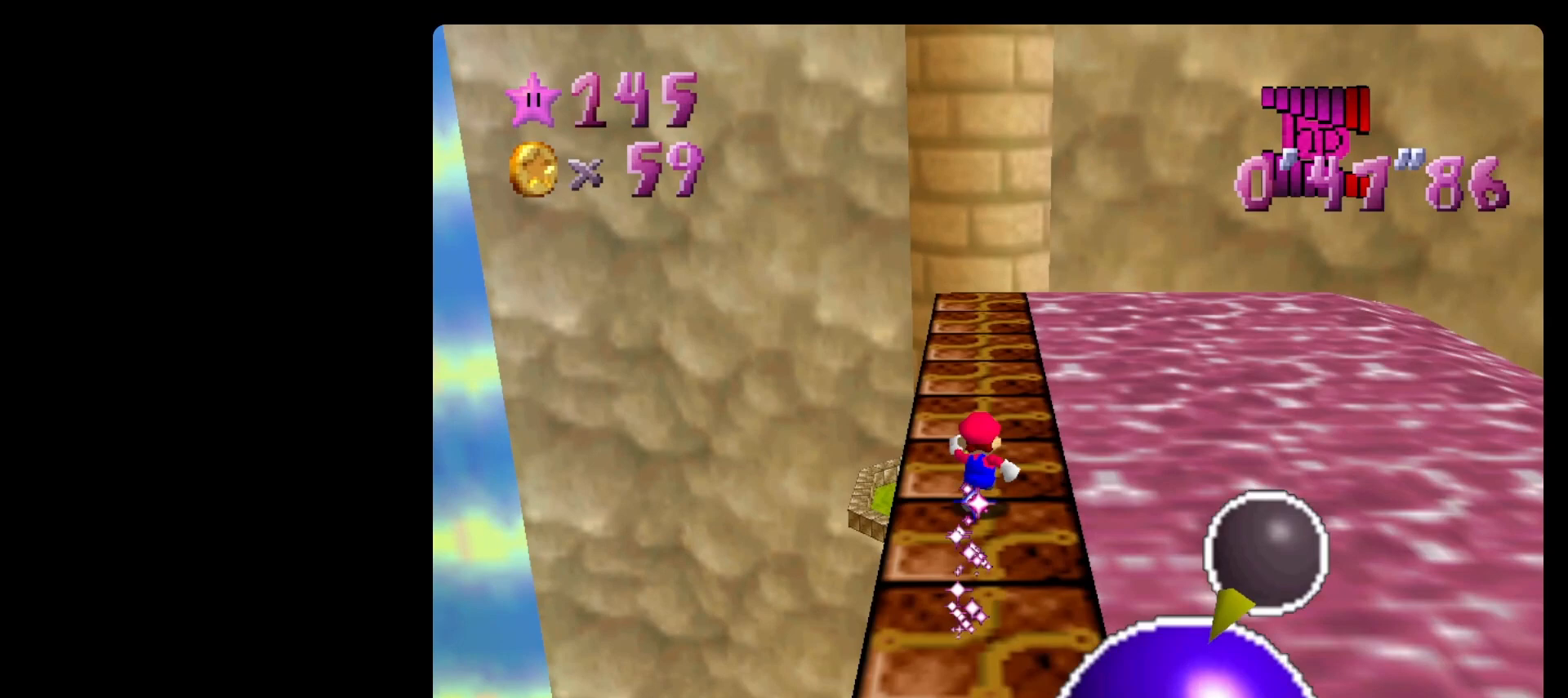
Gameplay with a controller (Nintendo layout); each line is a JSON object with the inputs held at the frame after it. "events" lists button and stick changes between this image and that frame as [ms after this image, input, new state], when the widget could be followed in between. Not read: L3 R3.
{"buttons": [], "left_stick": "down", "events": [[200, "left_stick", "down"]]}
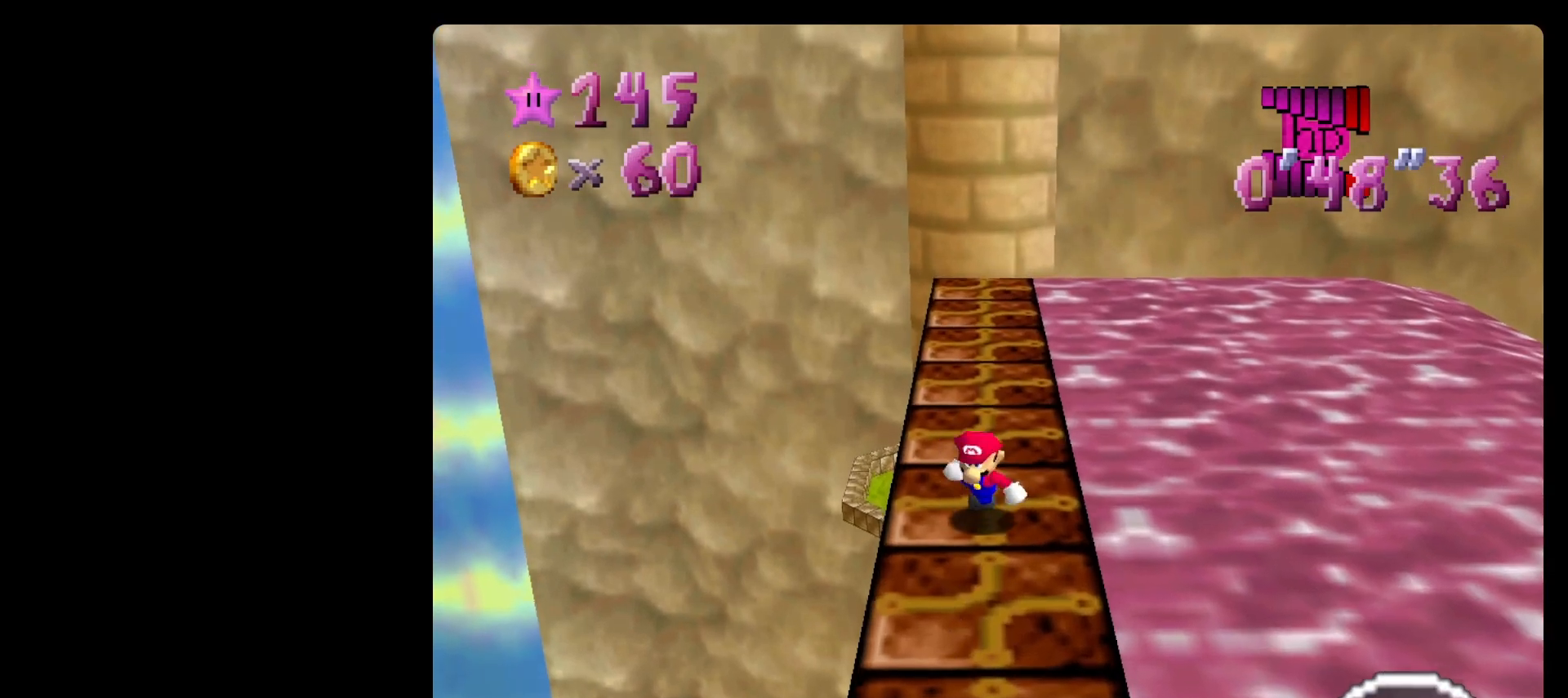
{"buttons": [], "left_stick": "down", "events": [[267, "left_stick", "down-right"], [400, "left_stick", "down"]]}
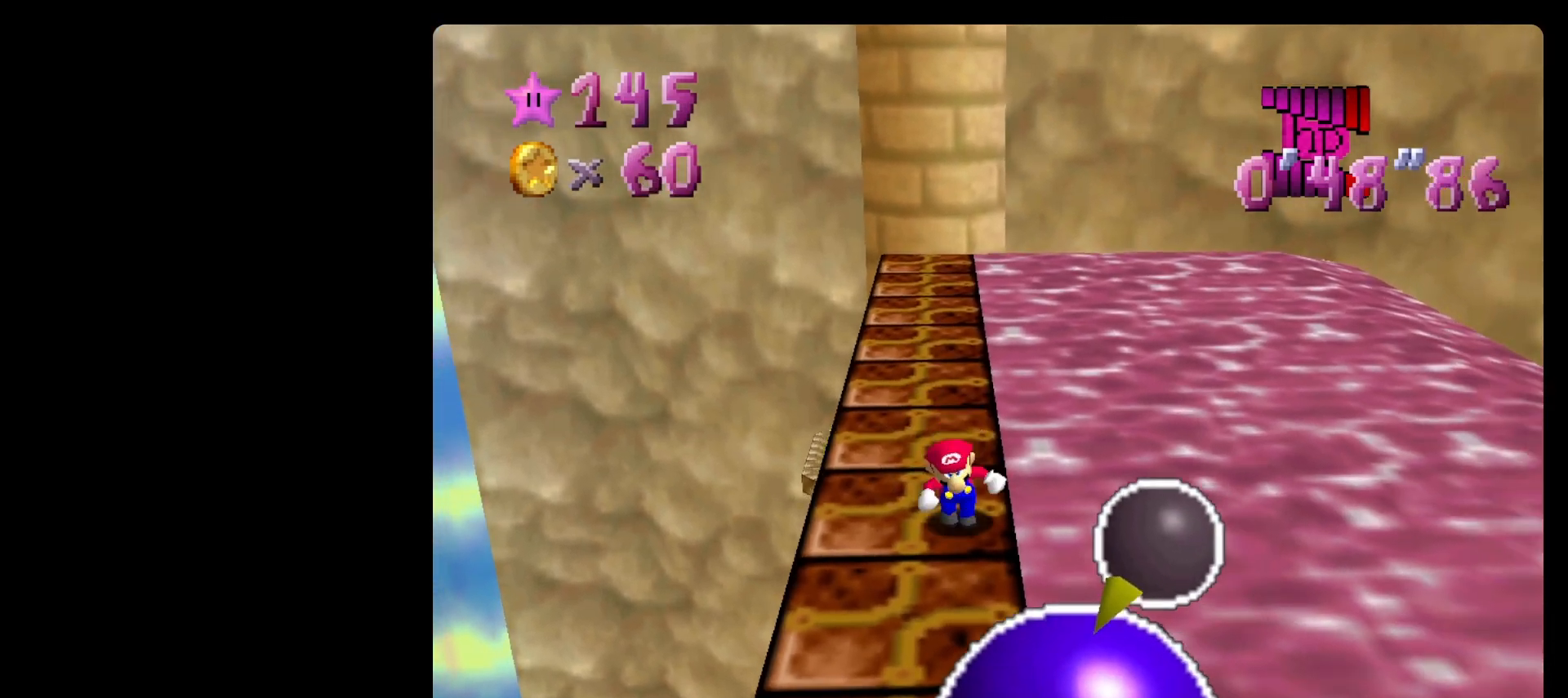
{"buttons": [], "left_stick": "center", "events": [[500, "left_stick", "center"]]}
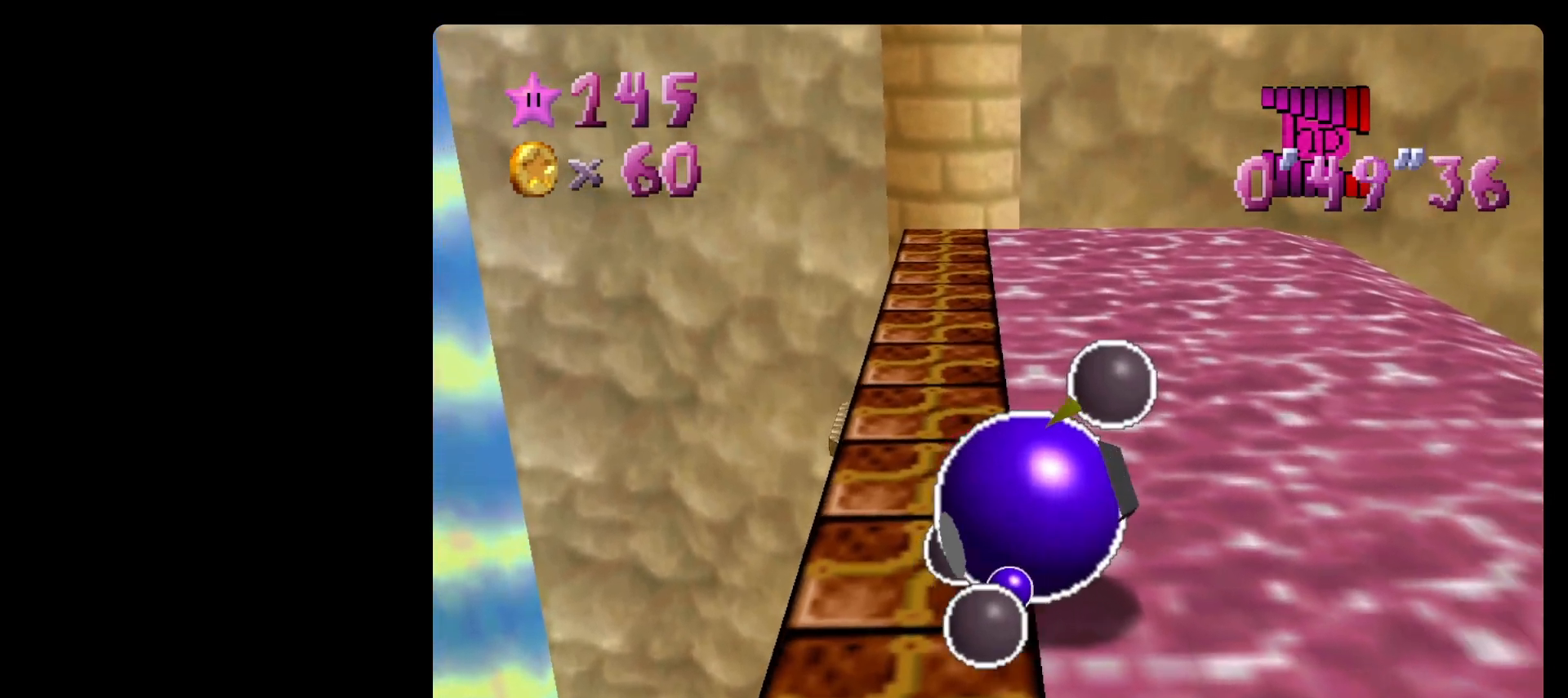
{"buttons": [], "left_stick": "center", "events": [[33, "B", "down"], [133, "B", "up"]]}
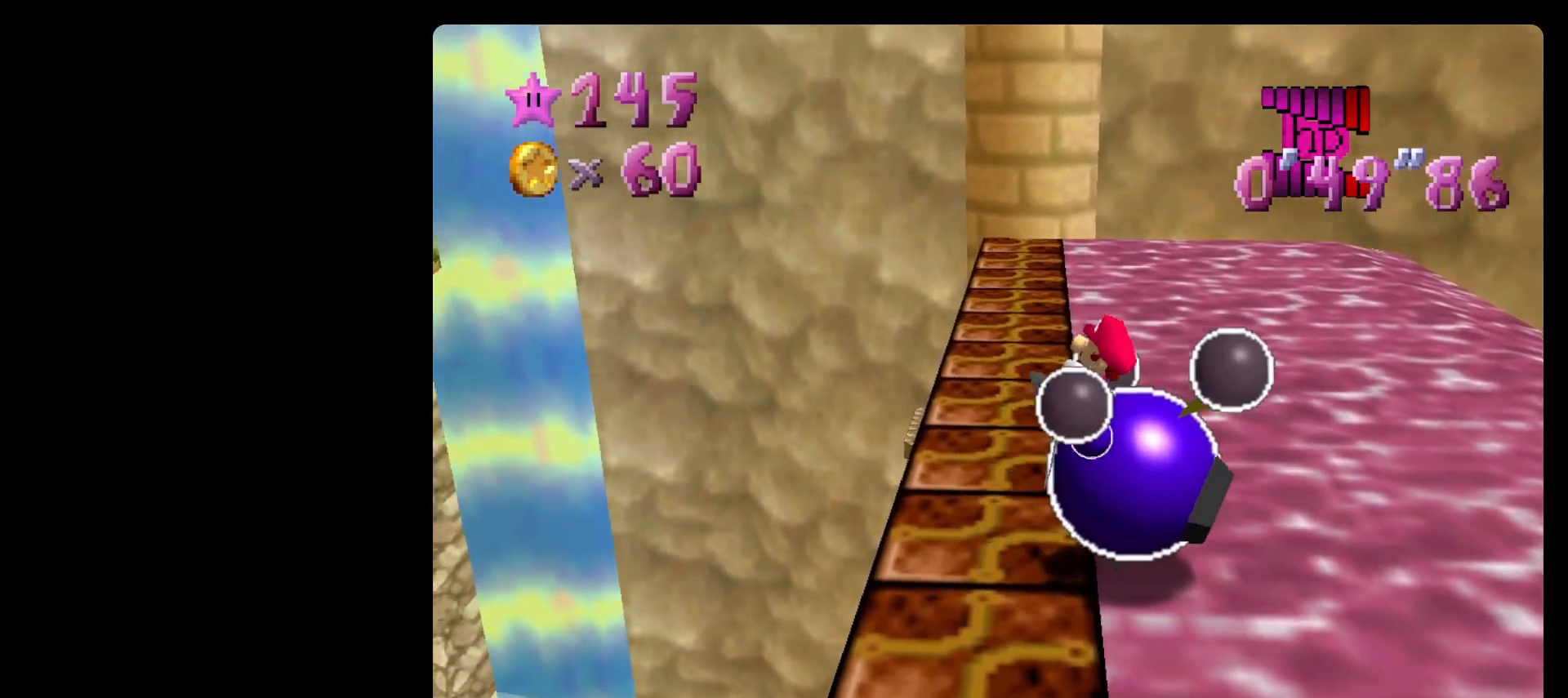
{"buttons": ["L1"], "left_stick": "center", "events": [[433, "Z", "down"], [500, "L1", "down"], [500, "Z", "up"]]}
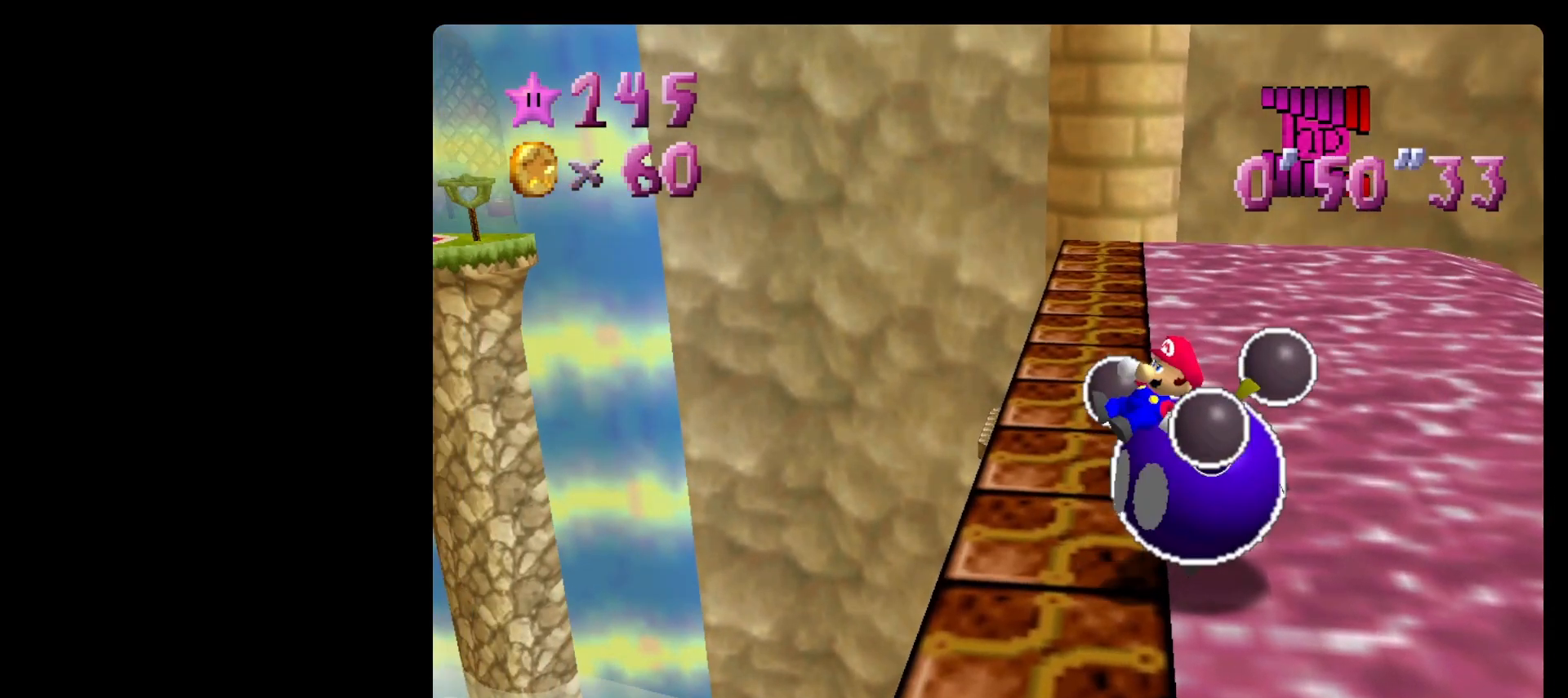
{"buttons": [], "left_stick": "center", "events": [[167, "L1", "up"], [400, "C_LEFT", "down"], [433, "C_LEFT", "up"]]}
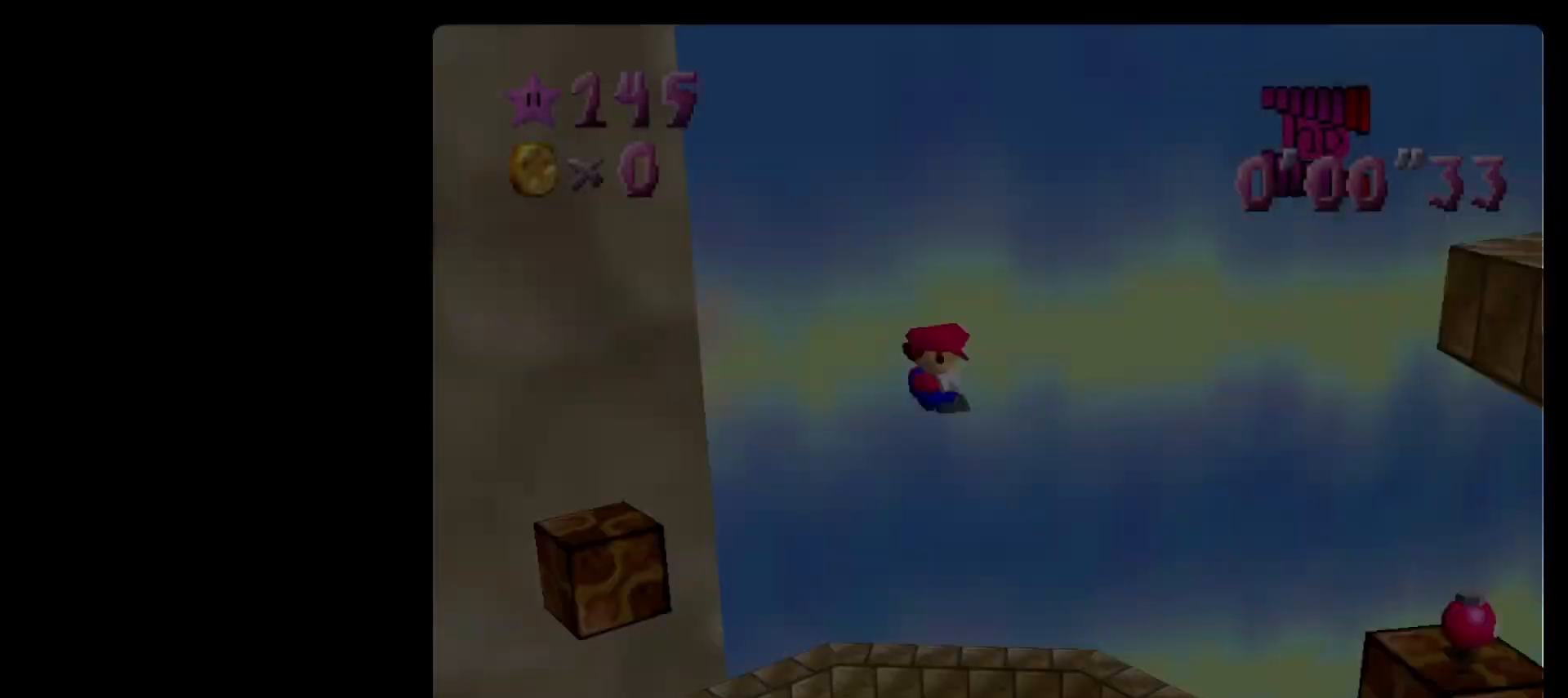
{"buttons": ["A"], "left_stick": "up", "events": [[67, "C_LEFT", "down"], [133, "C_LEFT", "up"], [200, "C_LEFT", "down"], [300, "C_LEFT", "up"], [333, "left_stick", "up"], [400, "A", "down"]]}
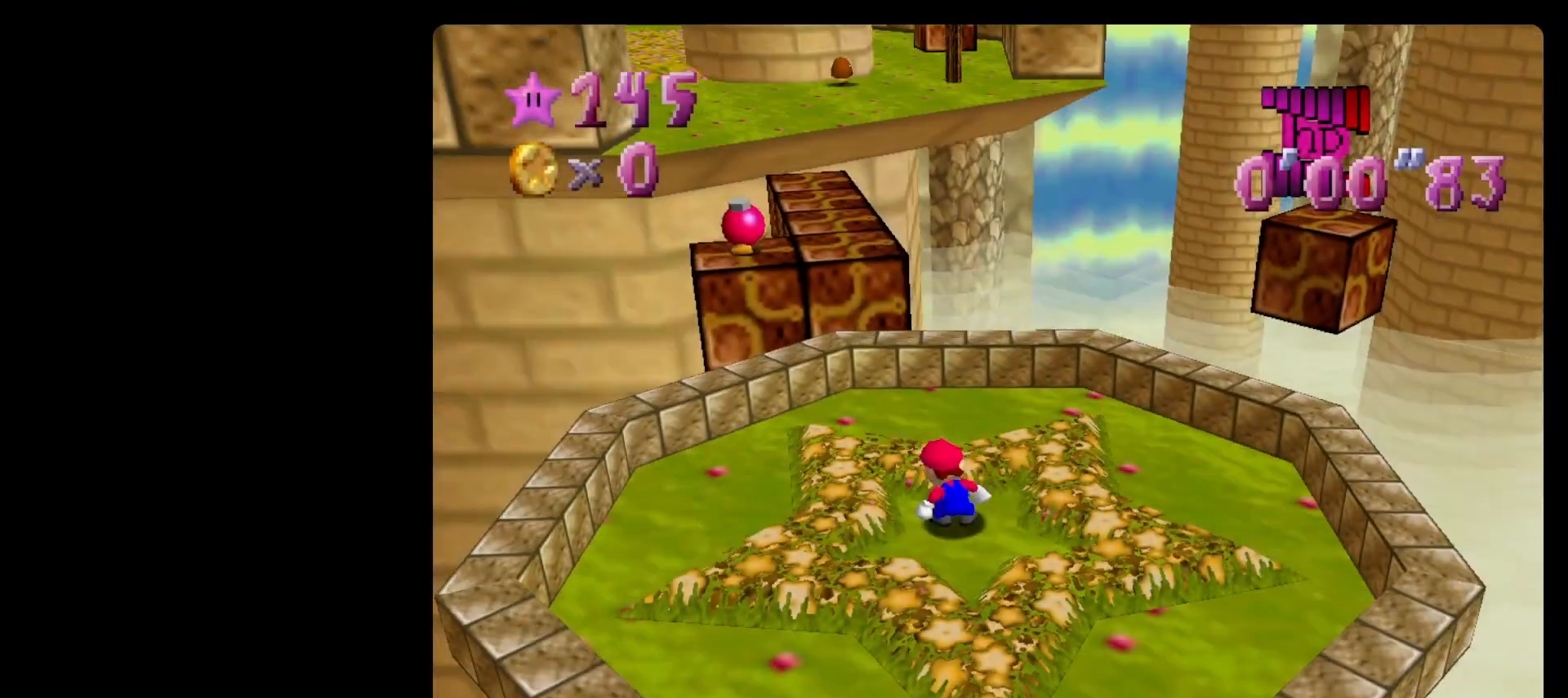
{"buttons": ["A"], "left_stick": "up", "events": [[100, "A", "up"], [200, "C_RIGHT", "down"], [267, "C_RIGHT", "up"], [333, "A", "down"]]}
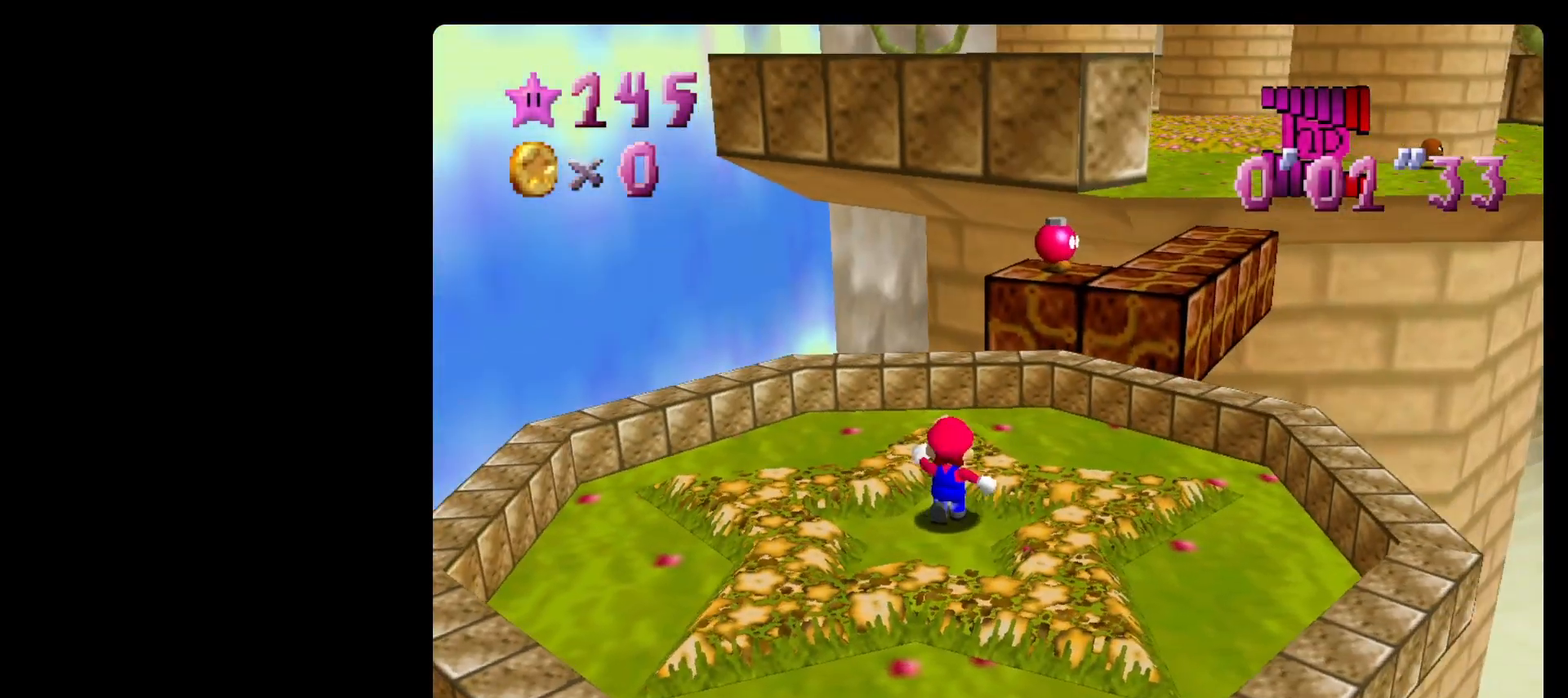
{"buttons": ["A", "Z"], "left_stick": "up-right", "events": [[167, "A", "up"], [200, "left_stick", "up-right"], [400, "Z", "down"], [433, "A", "down"]]}
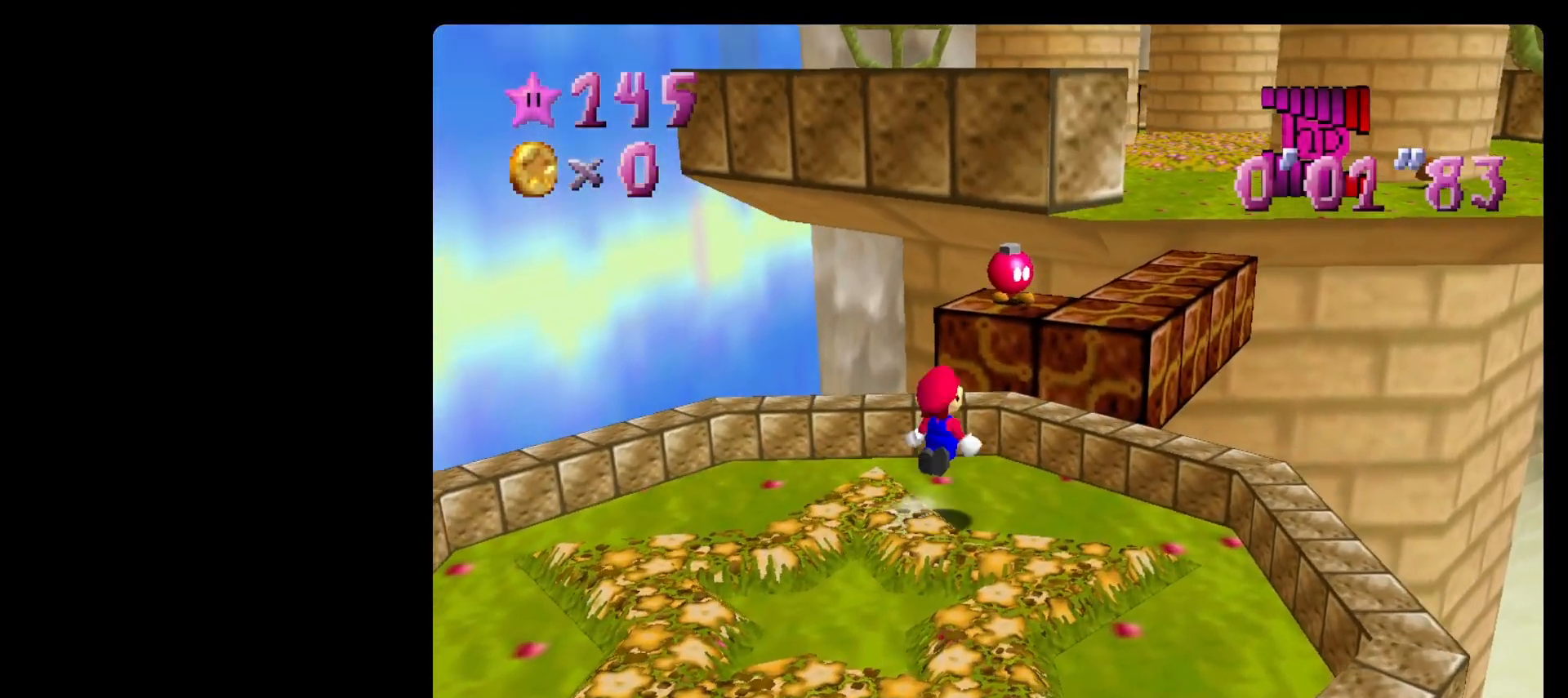
{"buttons": [], "left_stick": "up-right", "events": [[100, "A", "up"], [100, "Z", "up"]]}
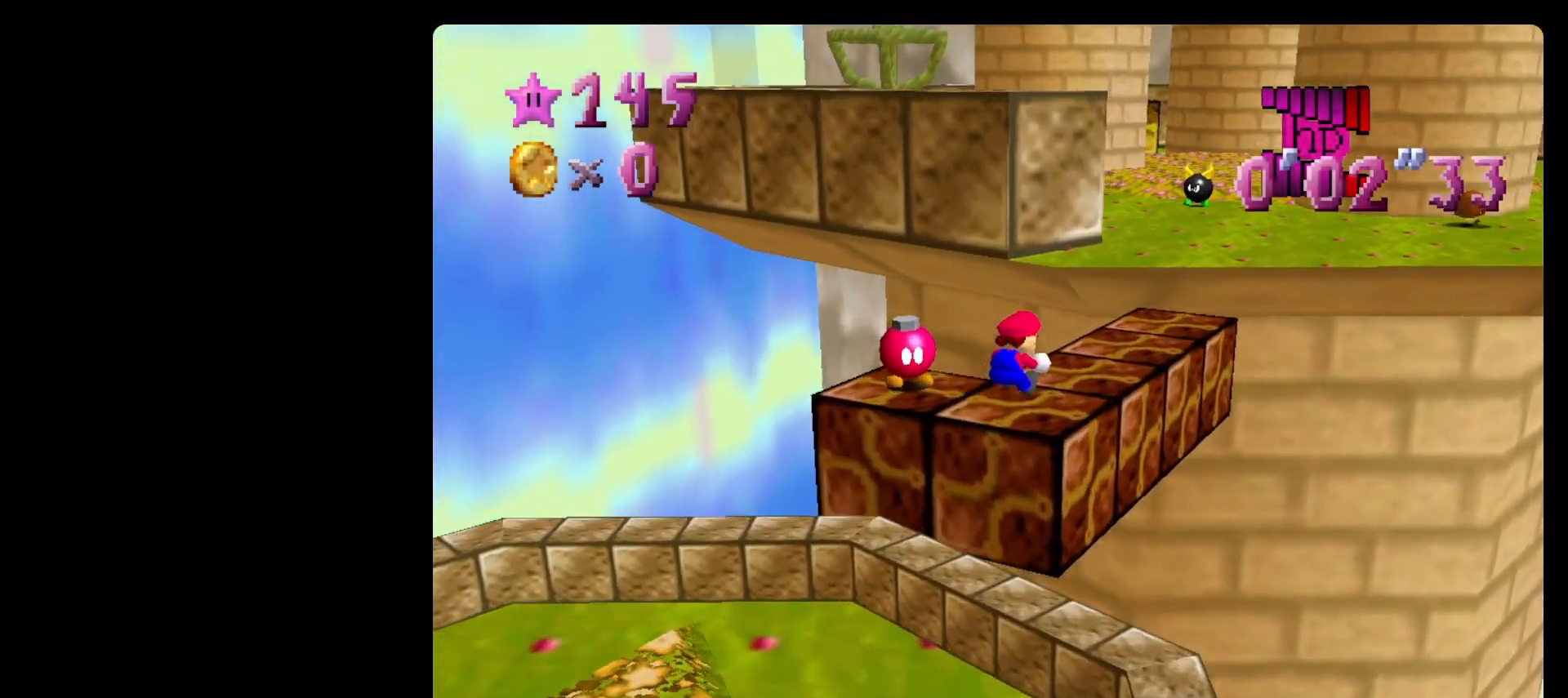
{"buttons": ["A"], "left_stick": "up", "events": [[333, "left_stick", "up"], [467, "A", "down"]]}
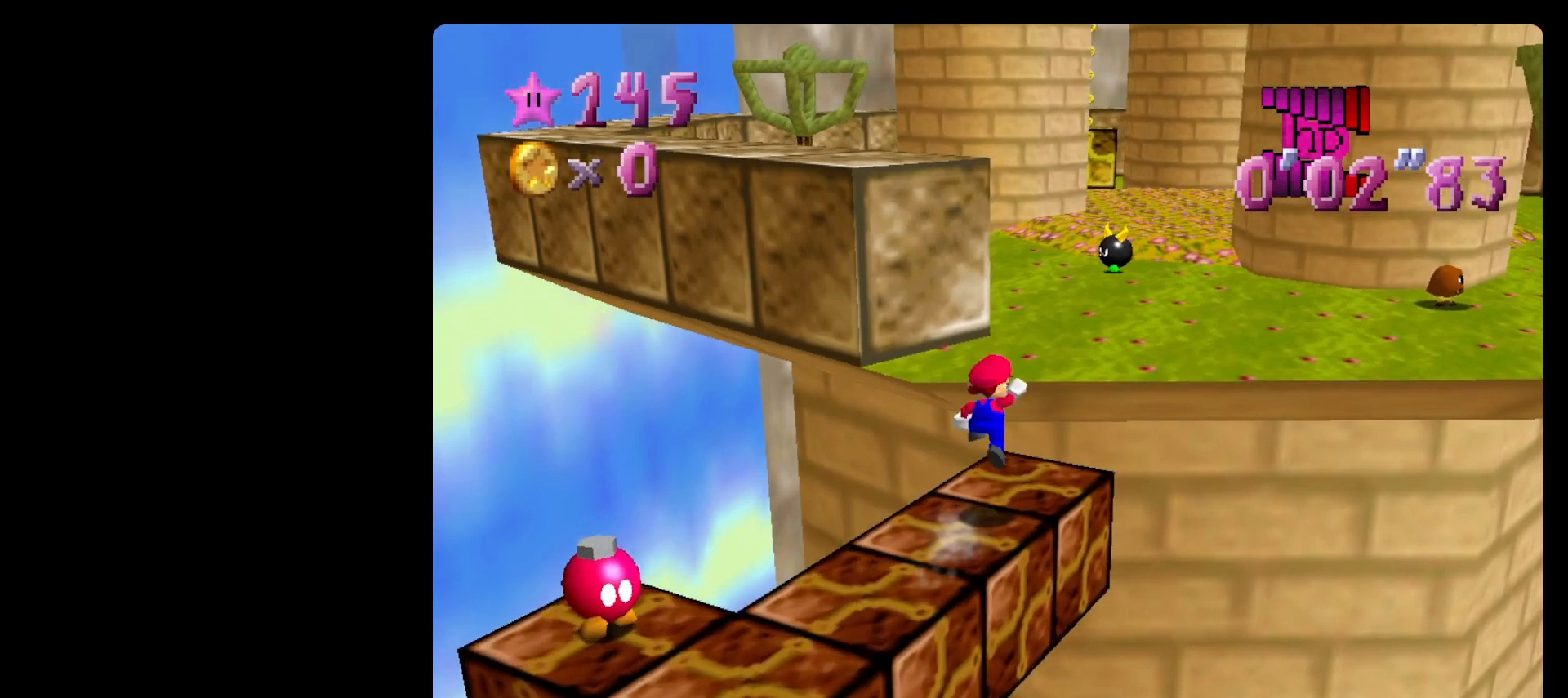
{"buttons": [], "left_stick": "up-left", "events": [[133, "A", "up"], [200, "B", "down"], [300, "B", "up"], [400, "left_stick", "up-left"]]}
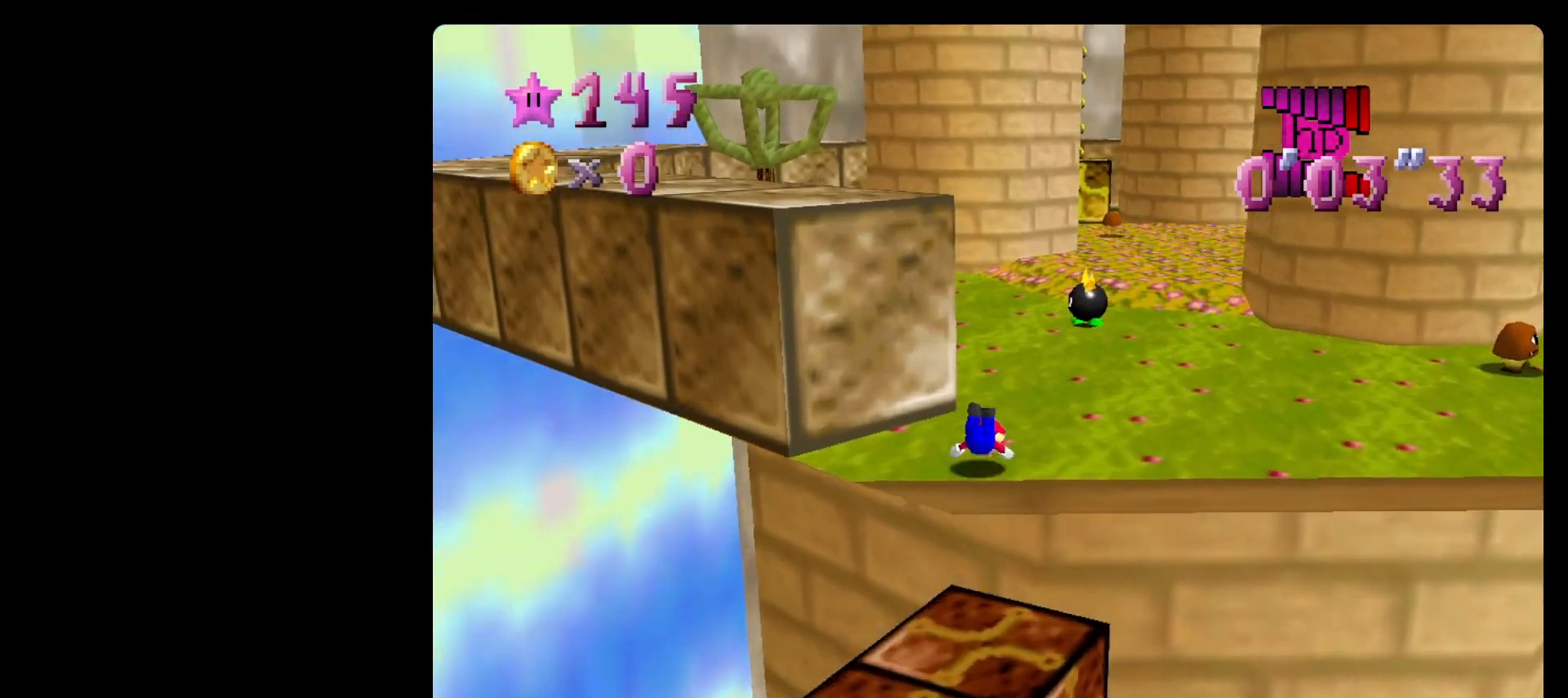
{"buttons": [], "left_stick": "up", "events": [[67, "A", "down"], [133, "A", "up"], [133, "B", "down"], [133, "left_stick", "center"], [200, "B", "up"], [300, "C_RIGHT", "down"], [333, "left_stick", "up"], [400, "C_RIGHT", "up"]]}
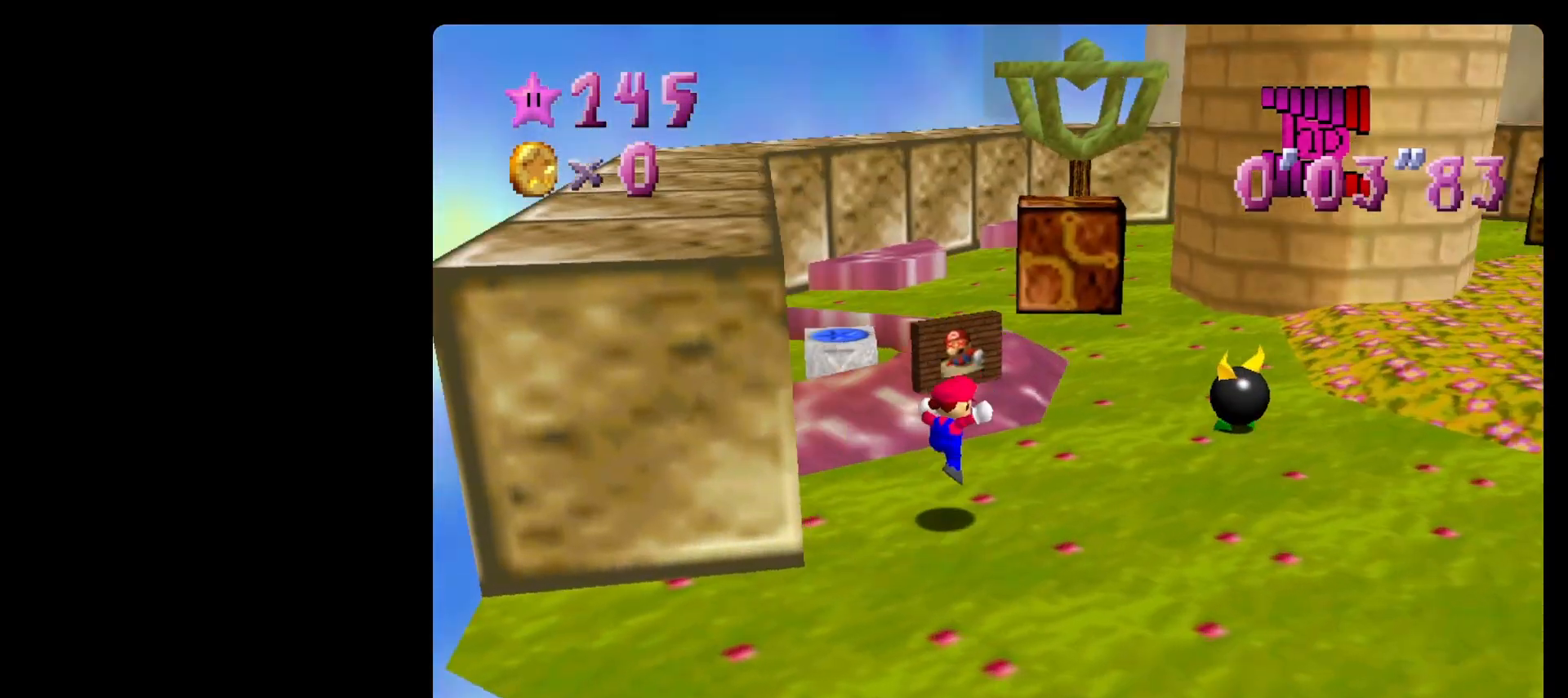
{"buttons": ["A"], "left_stick": "up-left", "events": [[133, "left_stick", "up-left"], [300, "A", "down"]]}
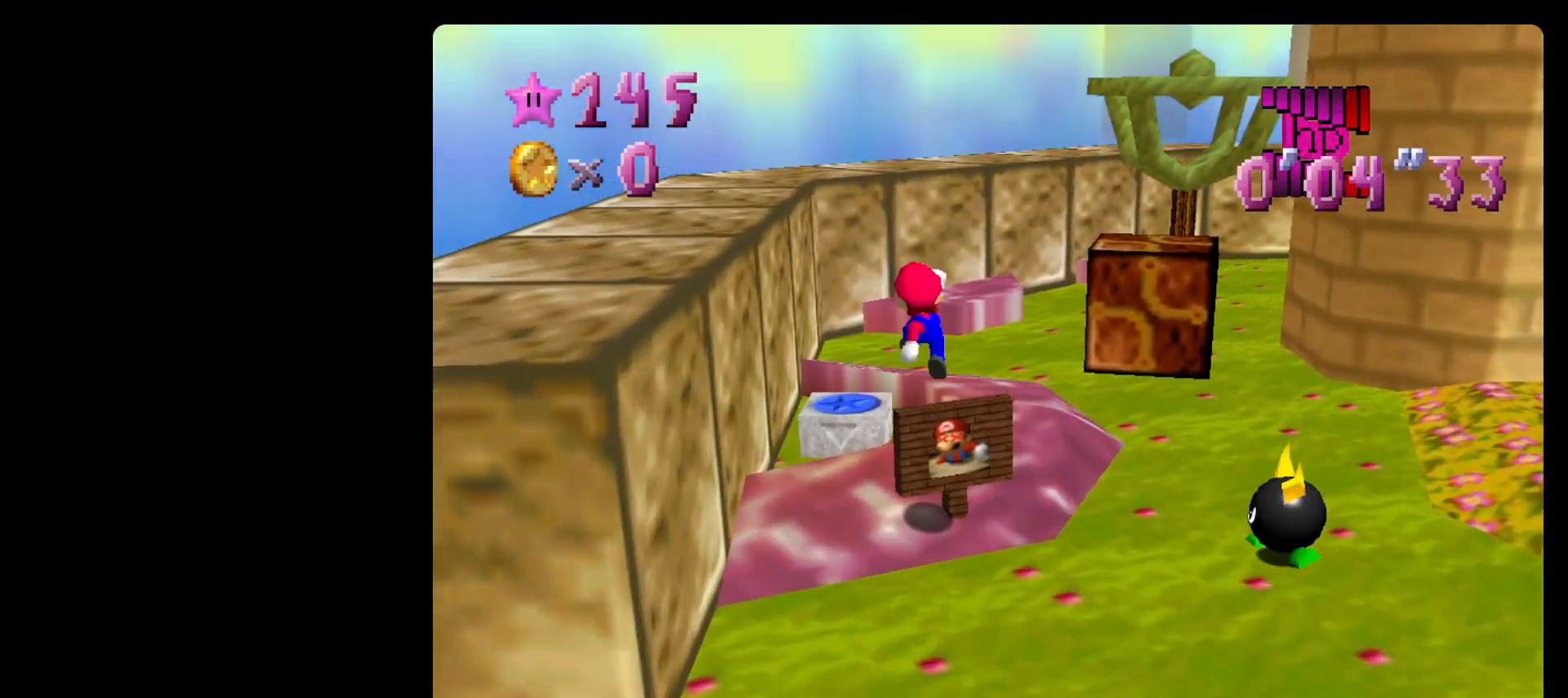
{"buttons": ["Z"], "left_stick": "up-left", "events": [[100, "A", "up"], [433, "Z", "down"]]}
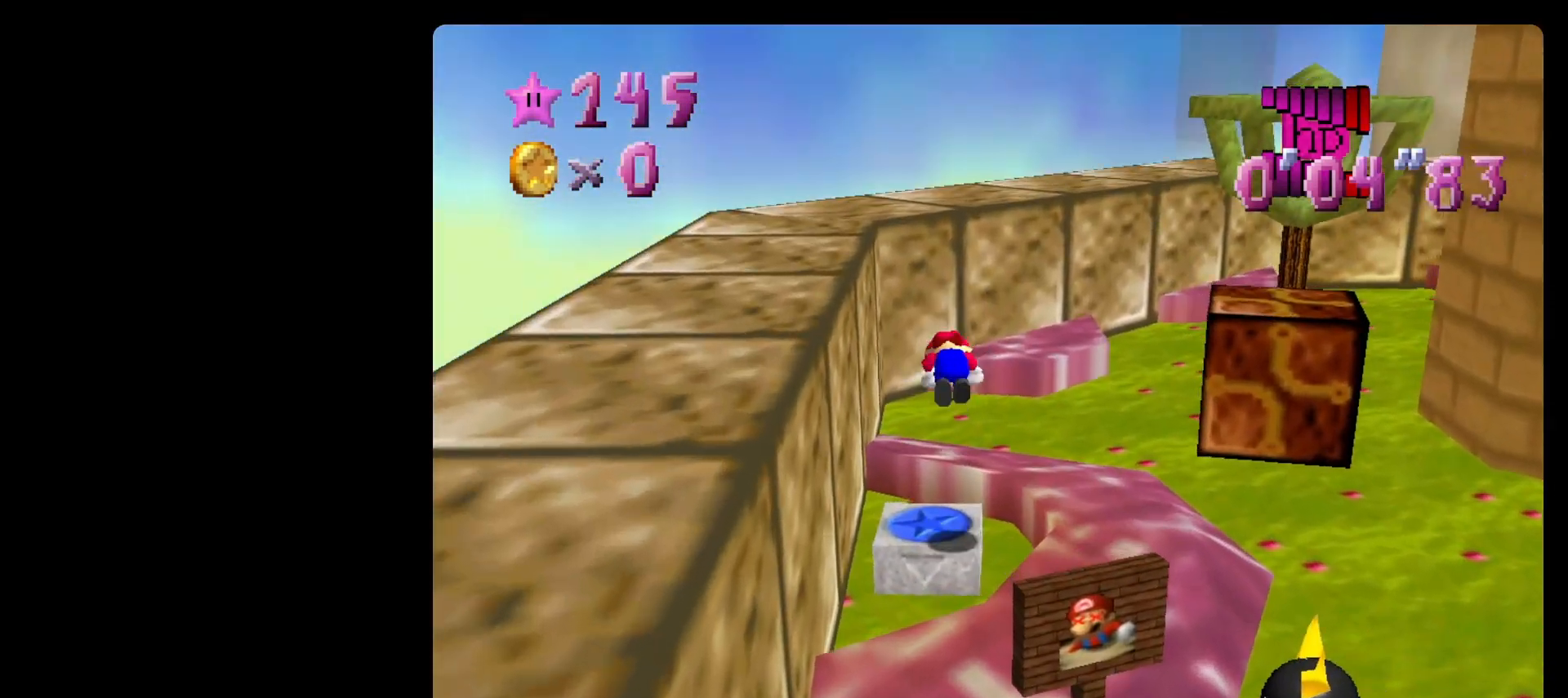
{"buttons": [], "left_stick": "up", "events": [[33, "left_stick", "center"], [100, "Z", "up"], [300, "left_stick", "up"]]}
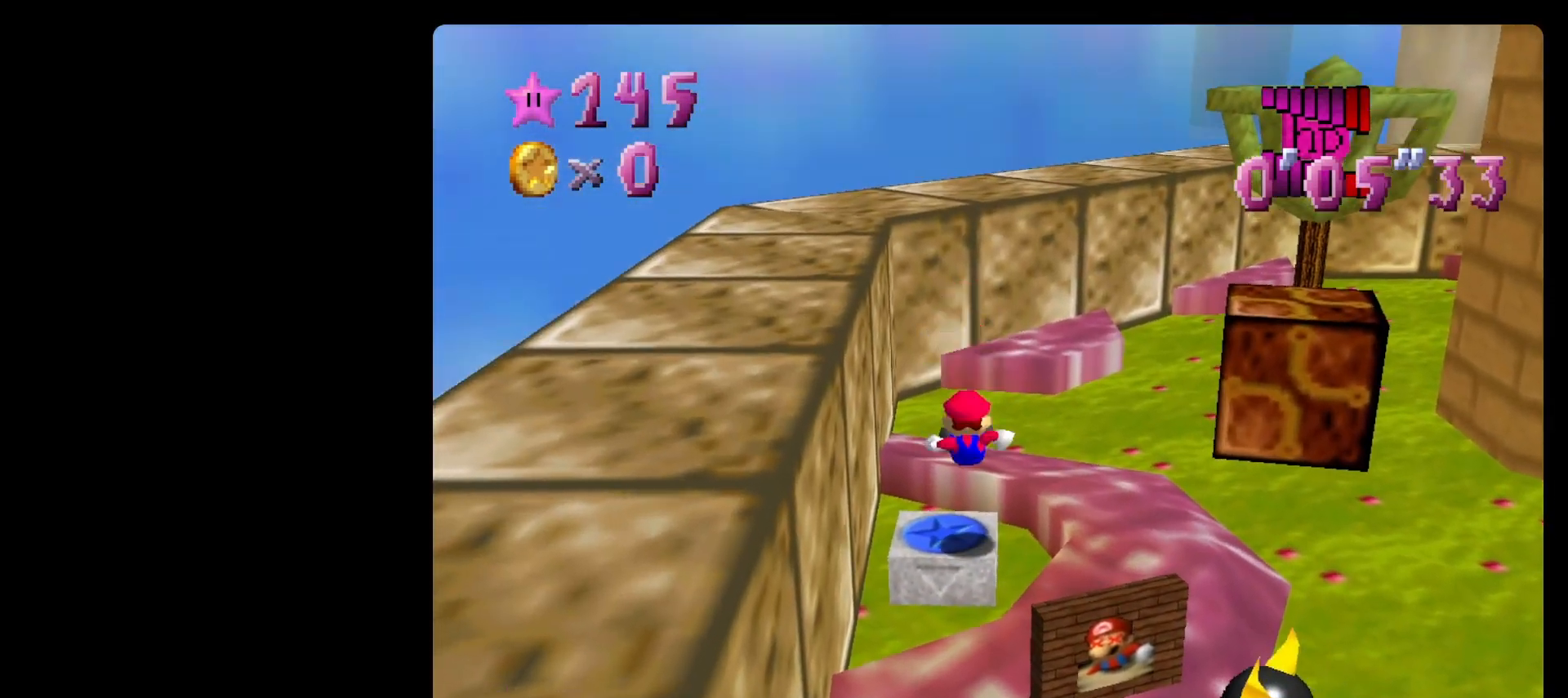
{"buttons": ["A"], "left_stick": "up", "events": [[433, "A", "down"]]}
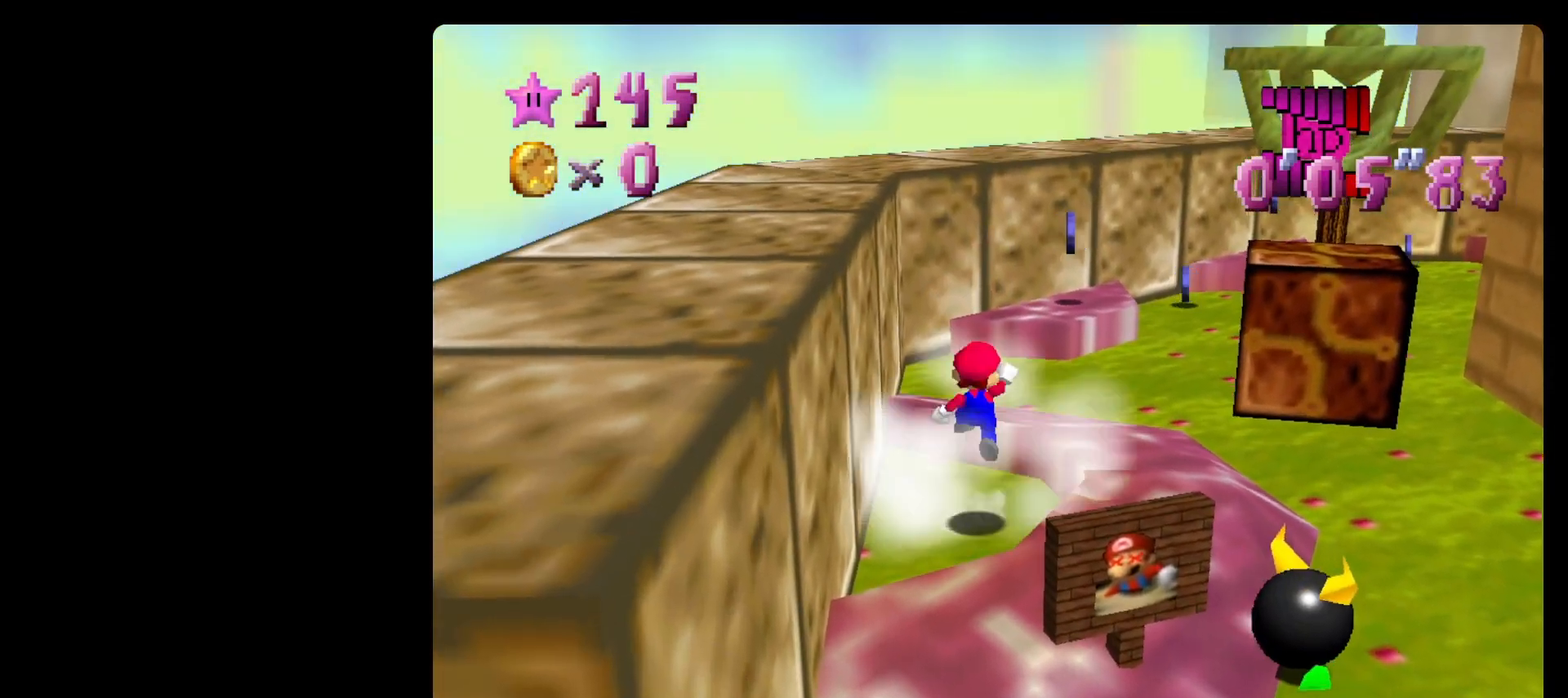
{"buttons": [], "left_stick": "up", "events": [[267, "B", "down"], [500, "A", "up"], [500, "B", "up"]]}
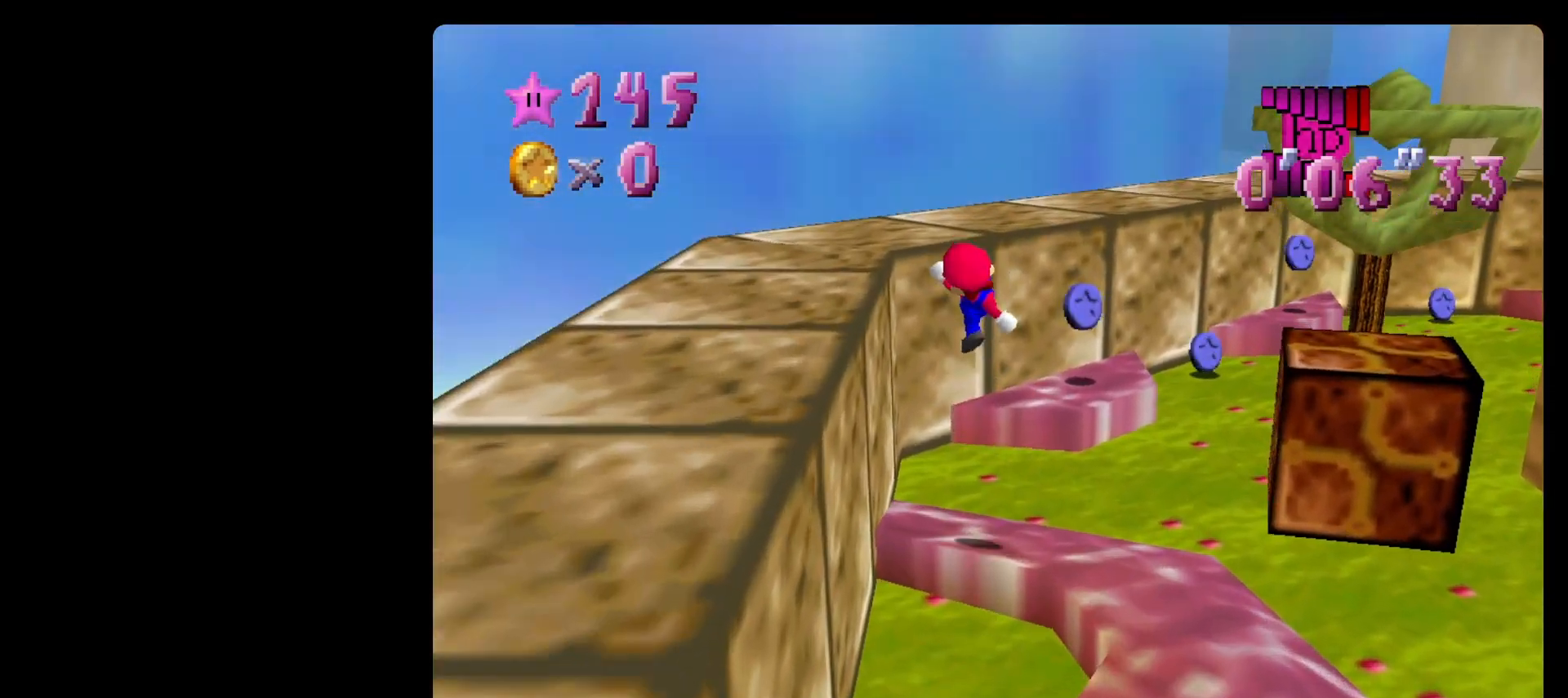
{"buttons": [], "left_stick": "right", "events": [[300, "left_stick", "up-left"], [400, "left_stick", "center"], [500, "left_stick", "right"]]}
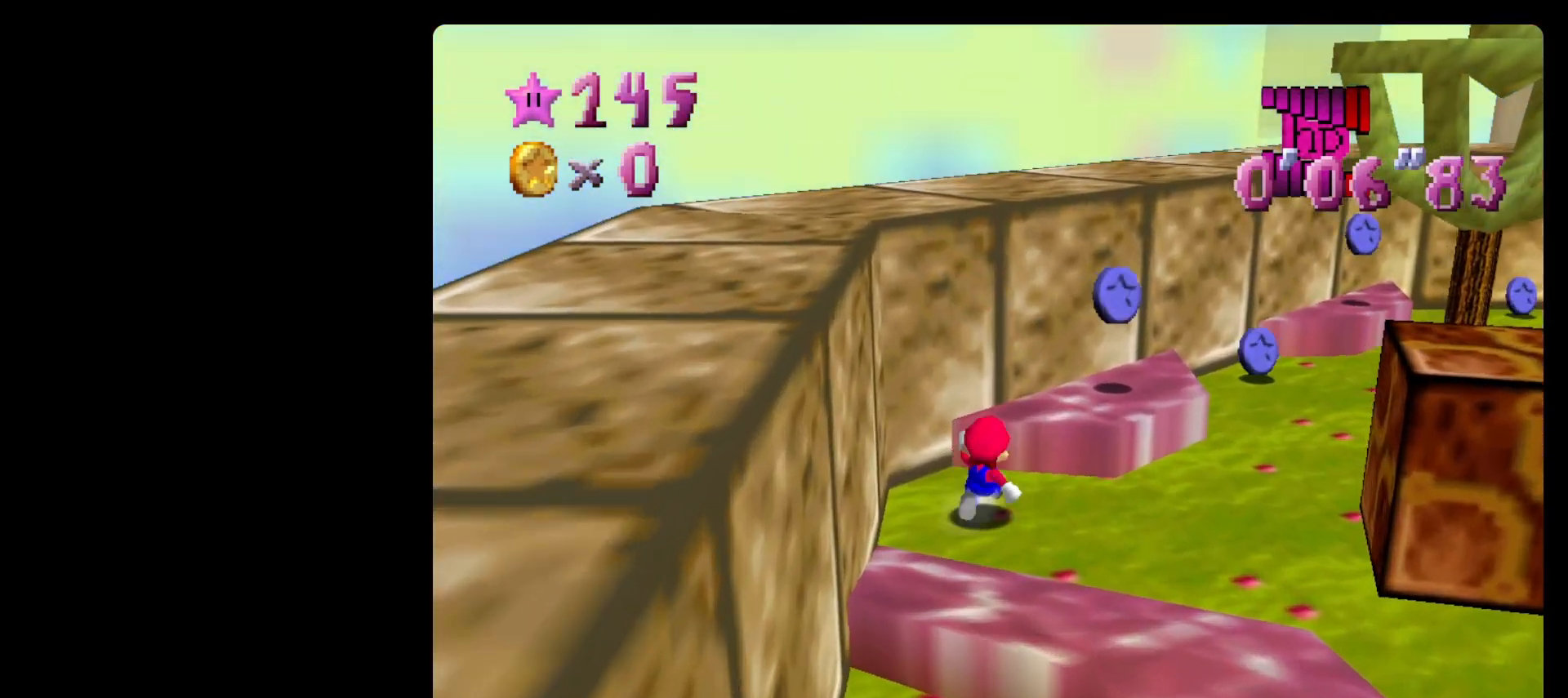
{"buttons": [], "left_stick": "down", "events": [[133, "A", "down"], [200, "left_stick", "up-right"], [300, "A", "up"], [400, "left_stick", "down"]]}
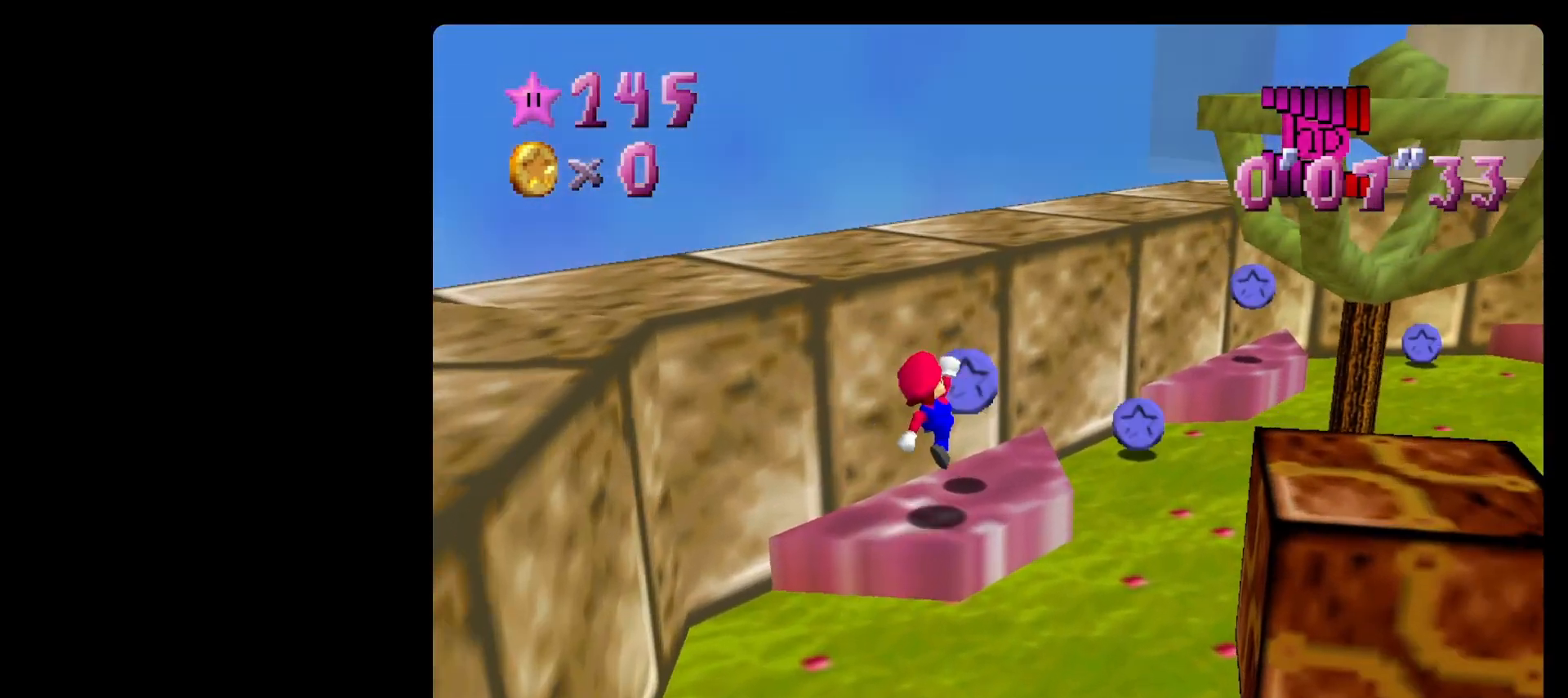
{"buttons": [], "left_stick": "up-right", "events": [[100, "left_stick", "up-right"], [133, "B", "down"], [200, "B", "up"], [300, "C_LEFT", "down"], [400, "C_LEFT", "up"]]}
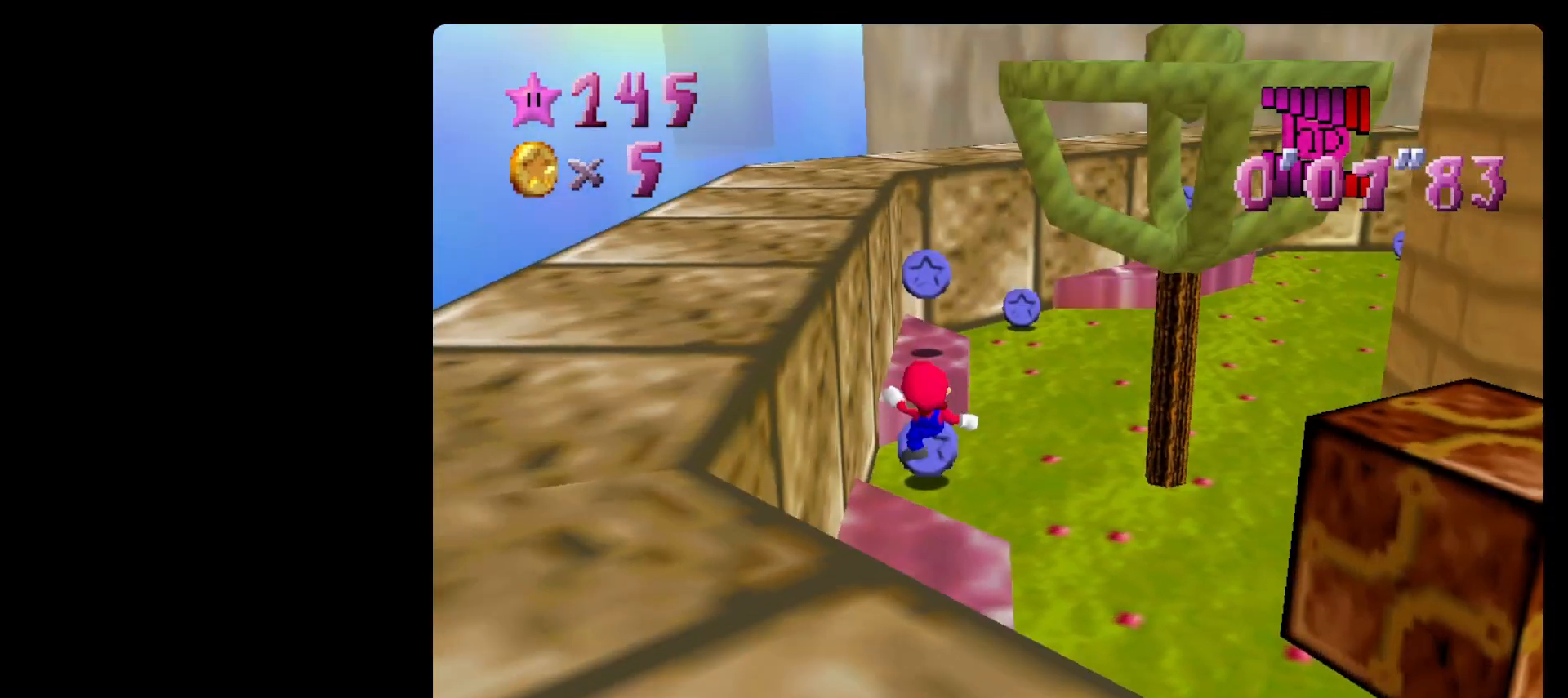
{"buttons": [], "left_stick": "up", "events": [[200, "left_stick", "up"], [333, "A", "down"], [433, "A", "up"]]}
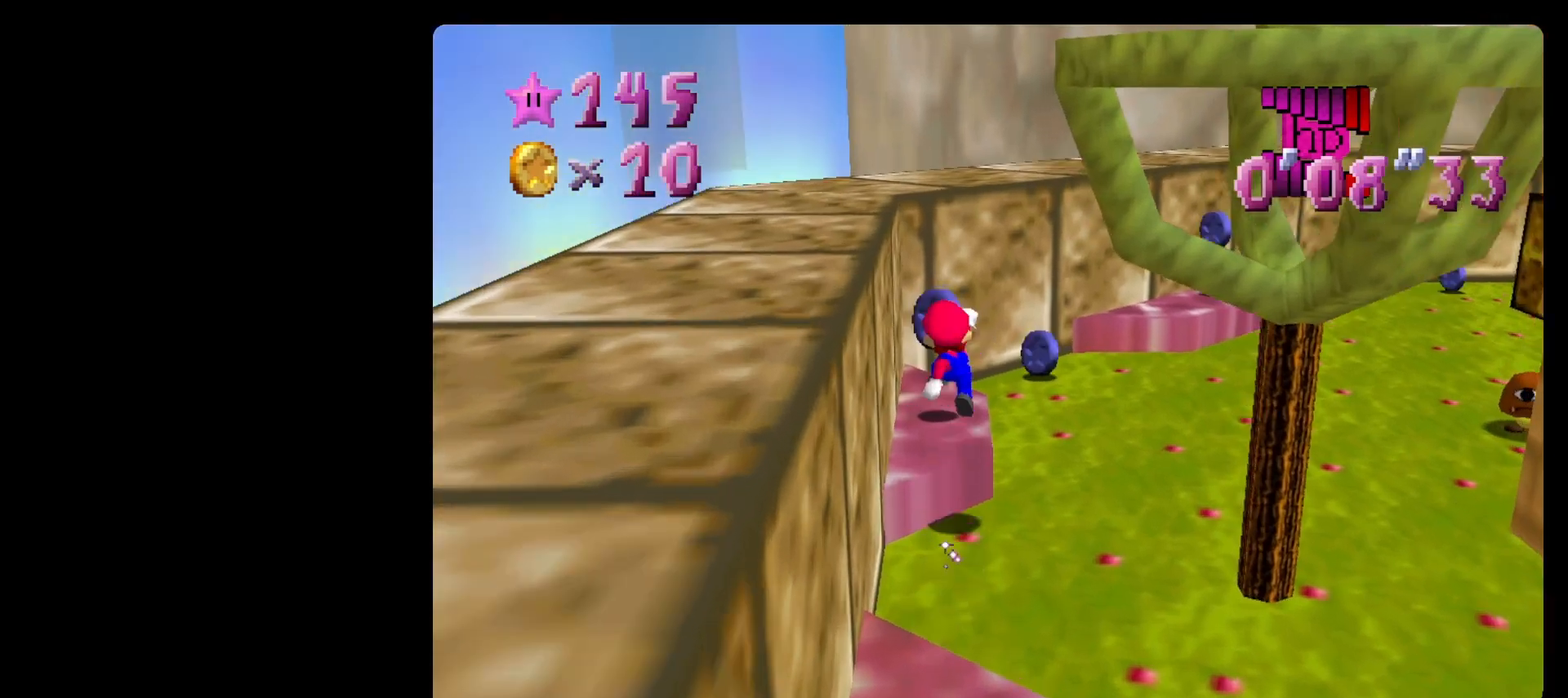
{"buttons": [], "left_stick": "center", "events": [[33, "left_stick", "down"], [200, "B", "down"], [233, "left_stick", "up-right"], [300, "B", "up"], [400, "C_LEFT", "down"], [500, "C_LEFT", "up"], [500, "left_stick", "center"]]}
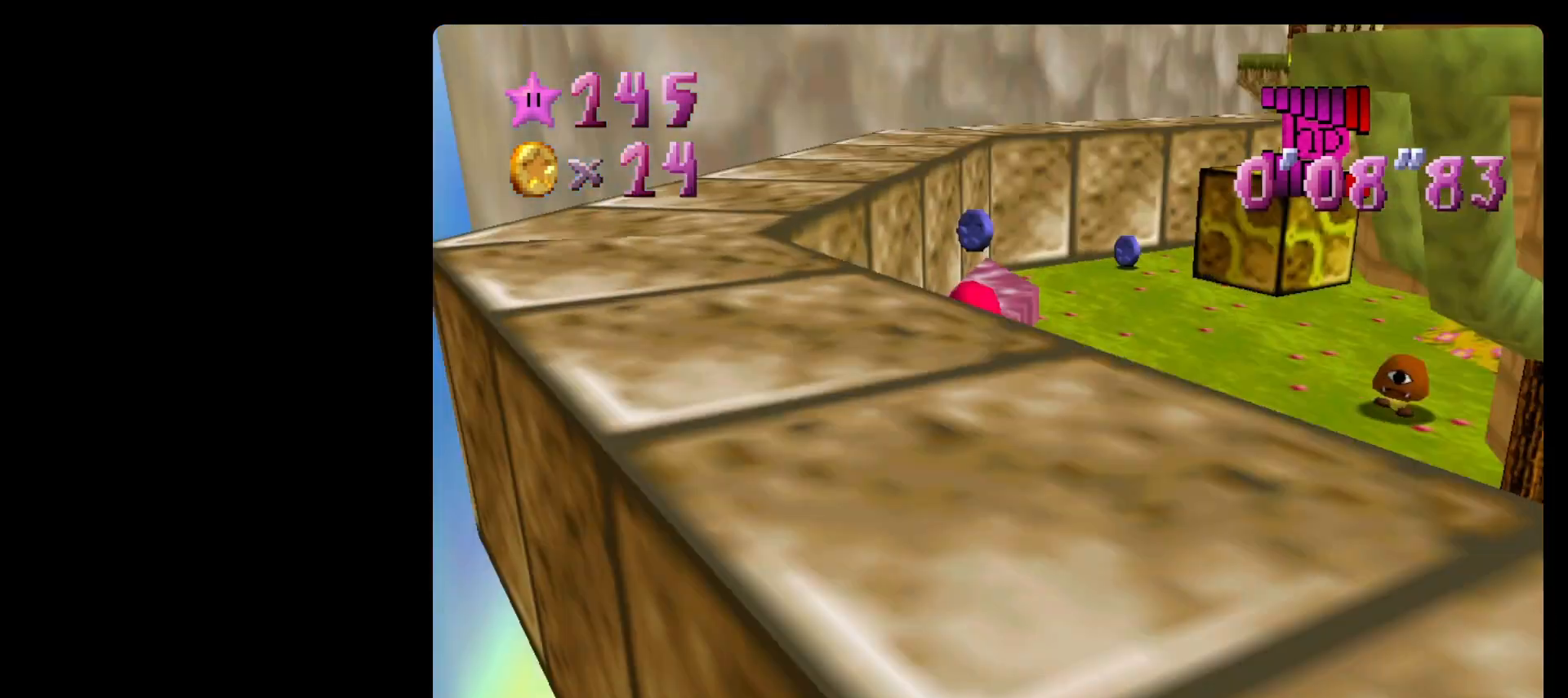
{"buttons": [], "left_stick": "up", "events": [[233, "left_stick", "up"]]}
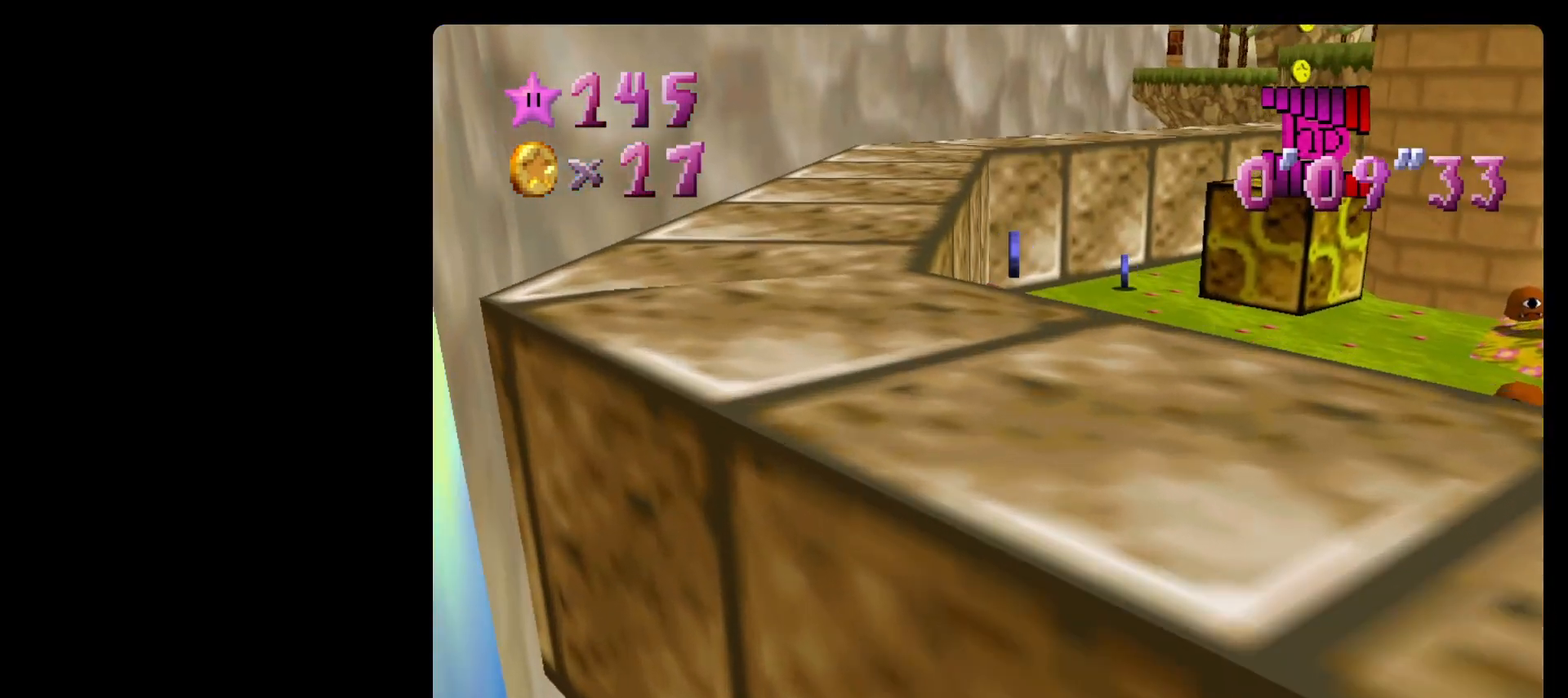
{"buttons": [], "left_stick": "up", "events": [[200, "A", "down"], [400, "A", "up"]]}
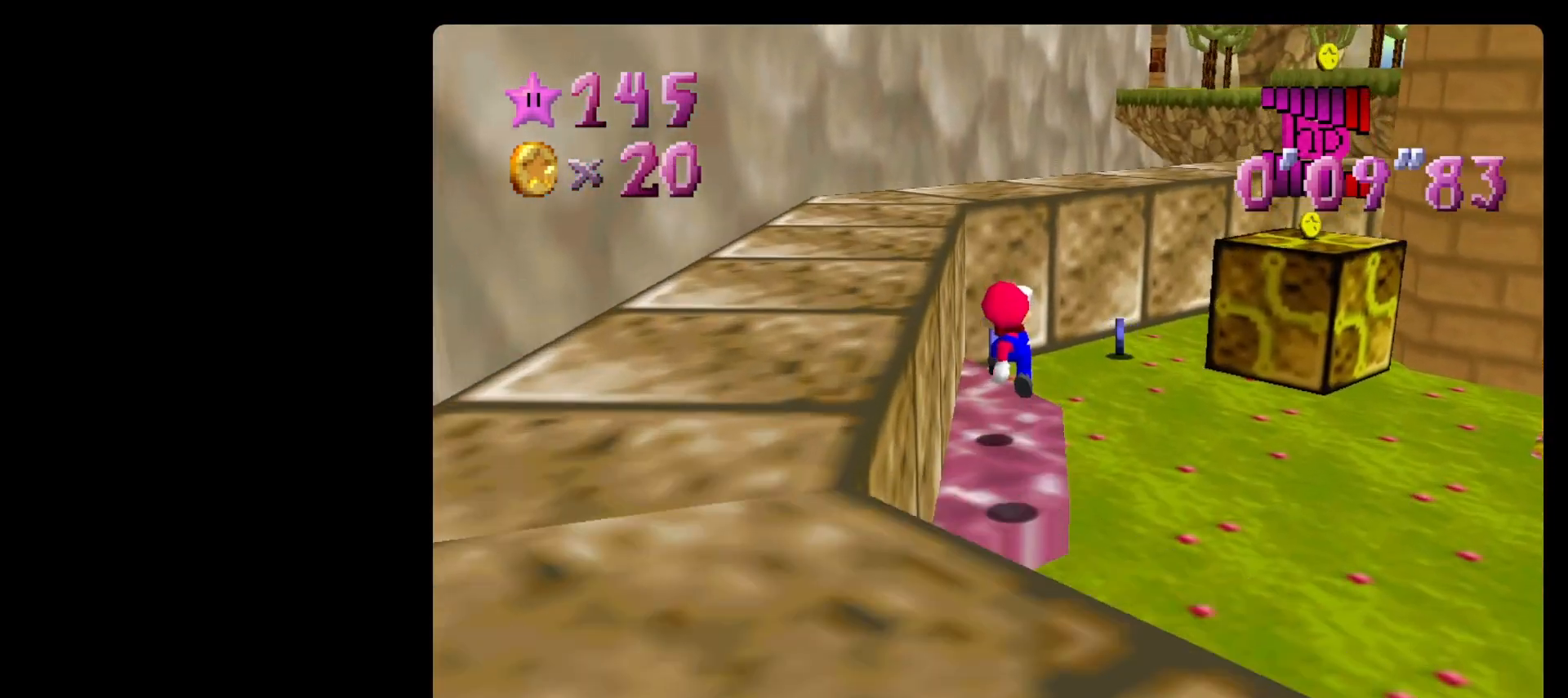
{"buttons": [], "left_stick": "up-right", "events": [[100, "left_stick", "down"], [300, "B", "down"], [300, "left_stick", "up-right"], [400, "B", "up"]]}
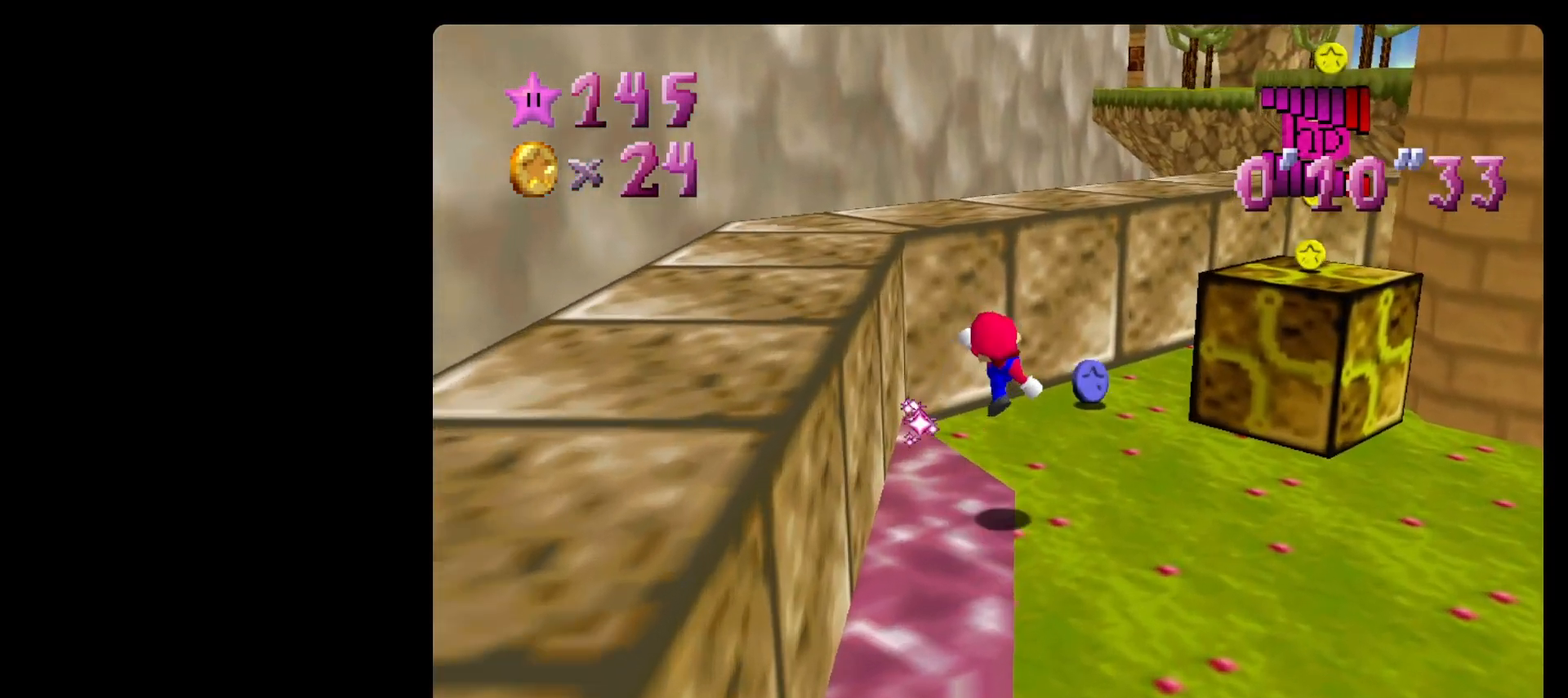
{"buttons": [], "left_stick": "up", "events": [[367, "left_stick", "up"]]}
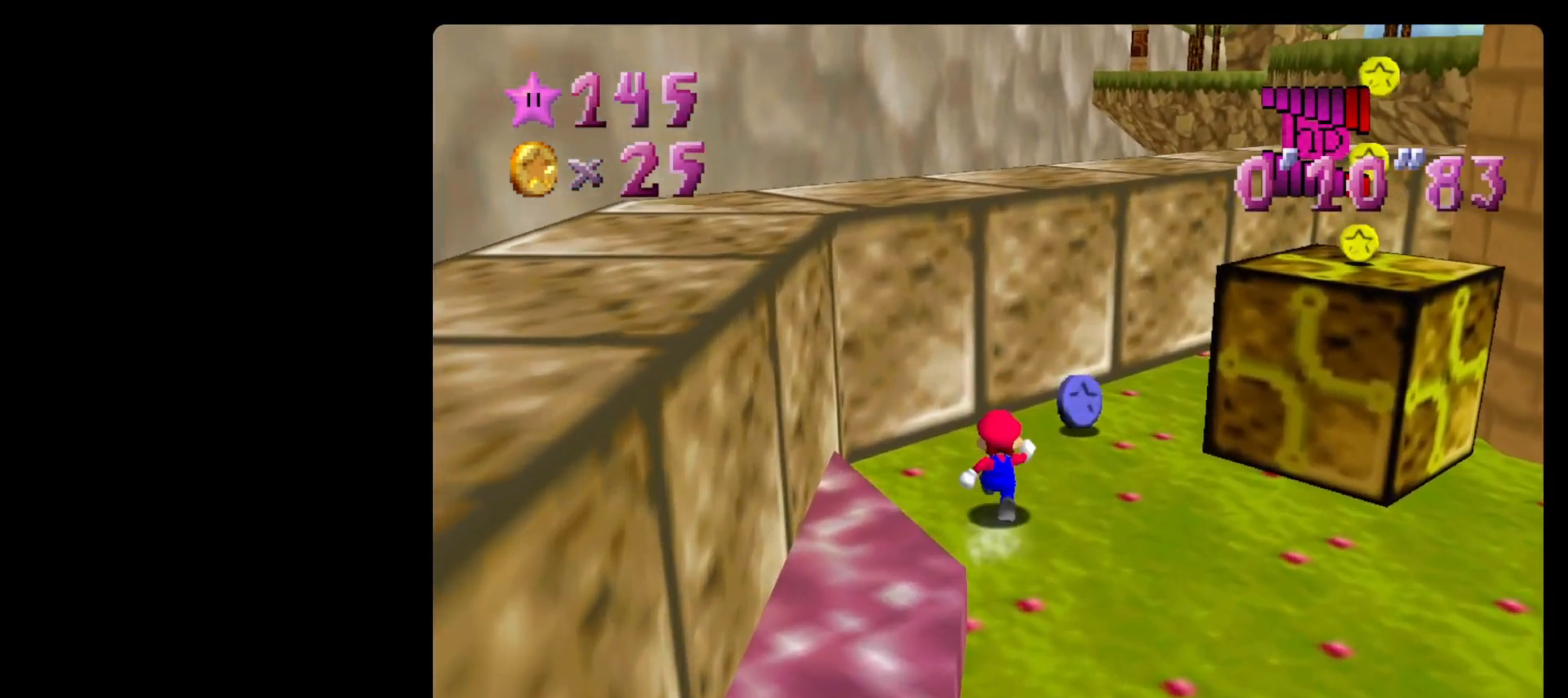
{"buttons": ["A"], "left_stick": "left", "events": [[200, "left_stick", "up-right"], [367, "left_stick", "left"], [433, "A", "down"]]}
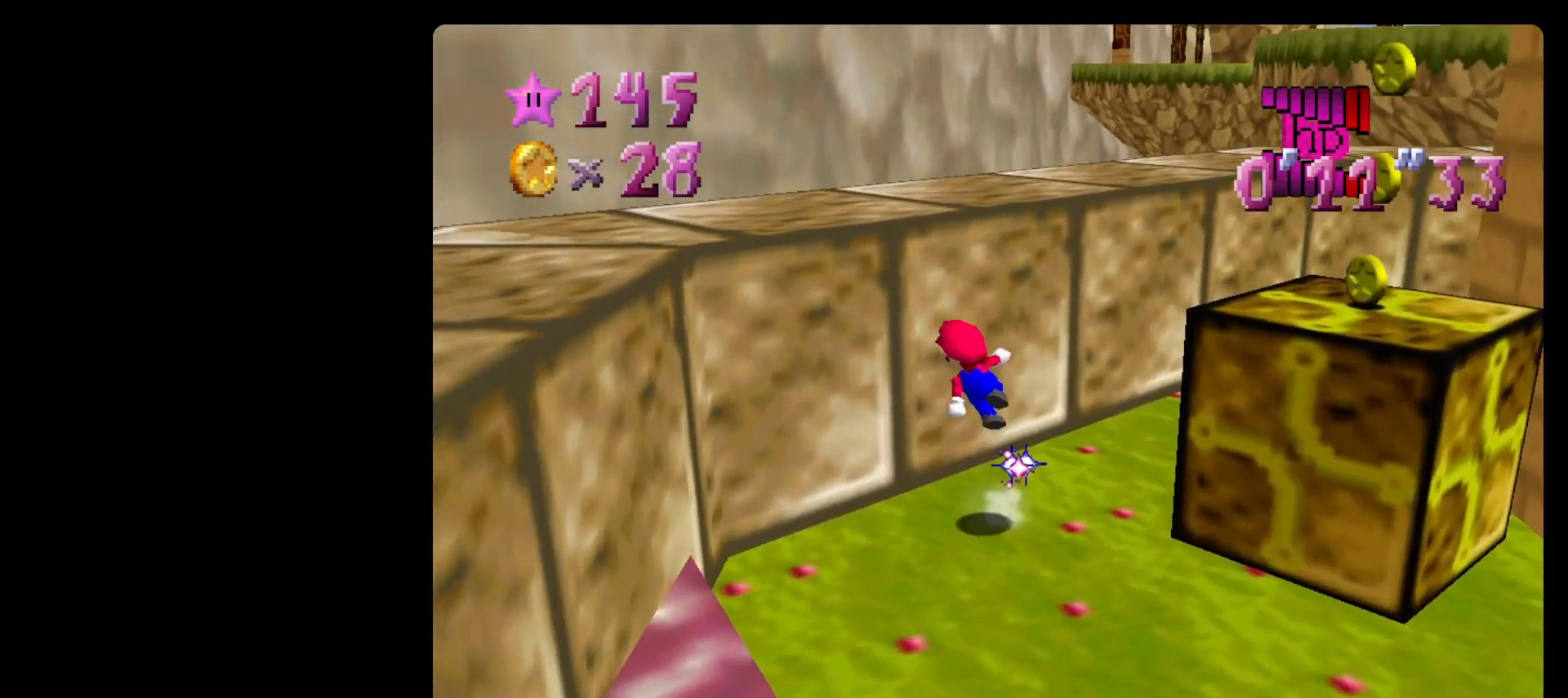
{"buttons": [], "left_stick": "up-left", "events": [[100, "A", "up"], [200, "C_RIGHT", "down"], [300, "C_RIGHT", "up"], [333, "C_RIGHT", "down"], [367, "left_stick", "up-left"], [400, "C_RIGHT", "up"]]}